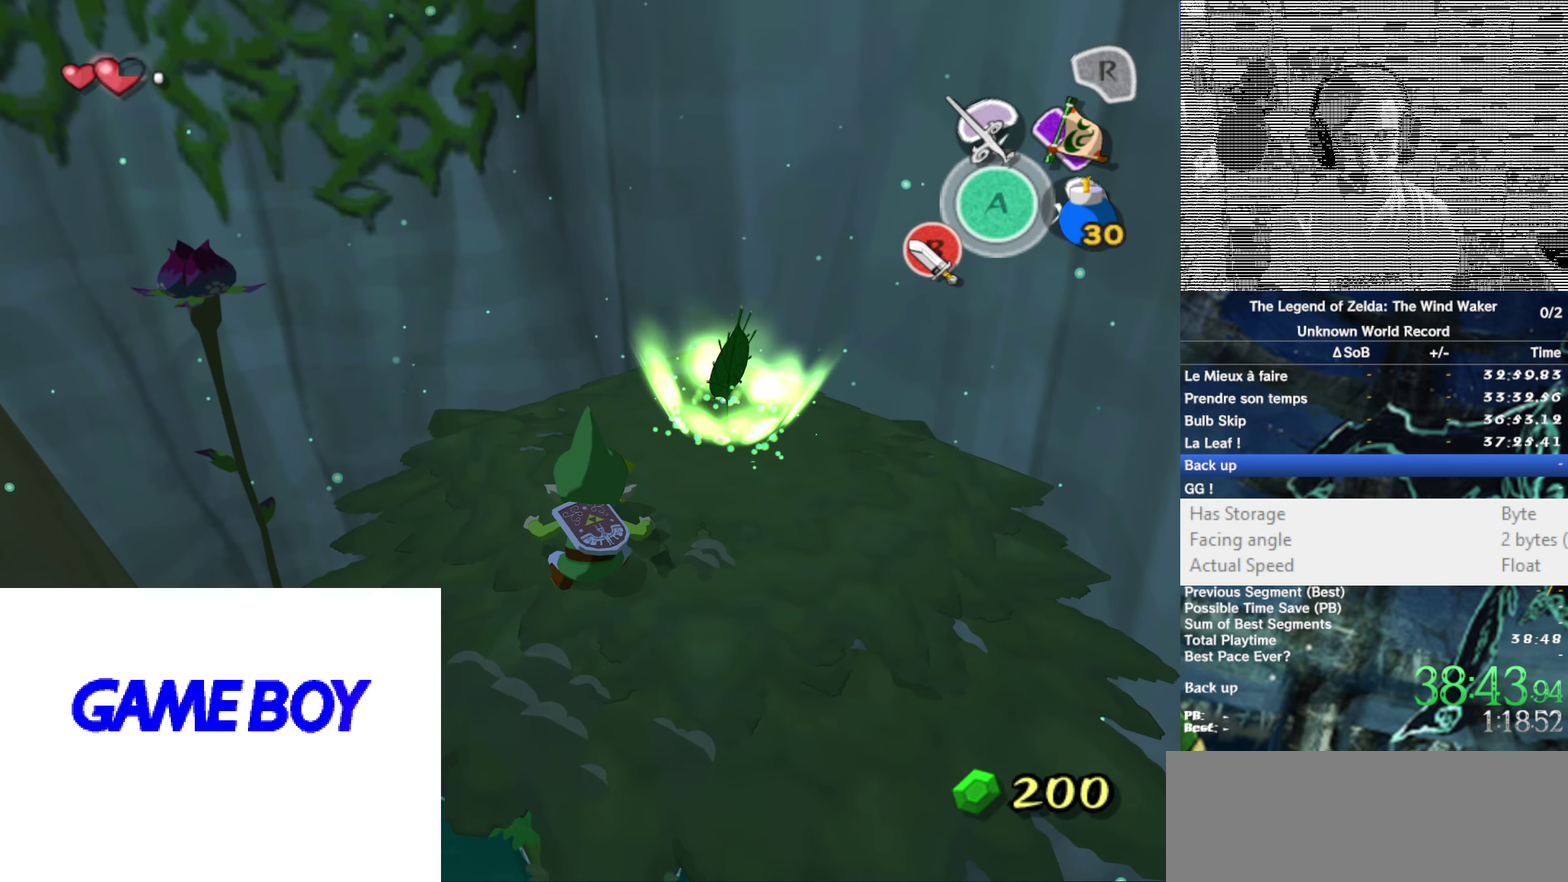
Gameplay with a controller (Nintendo layout); each line is a JSON object with the inputs held at the frame after it. "events" lists button and stick changes between this image and that frame as [ms after this image, input, new state], when the widget could be followed in between. Not read: L3 R3.
{"buttons": [], "left_stick": "center", "right_stick": "center"}
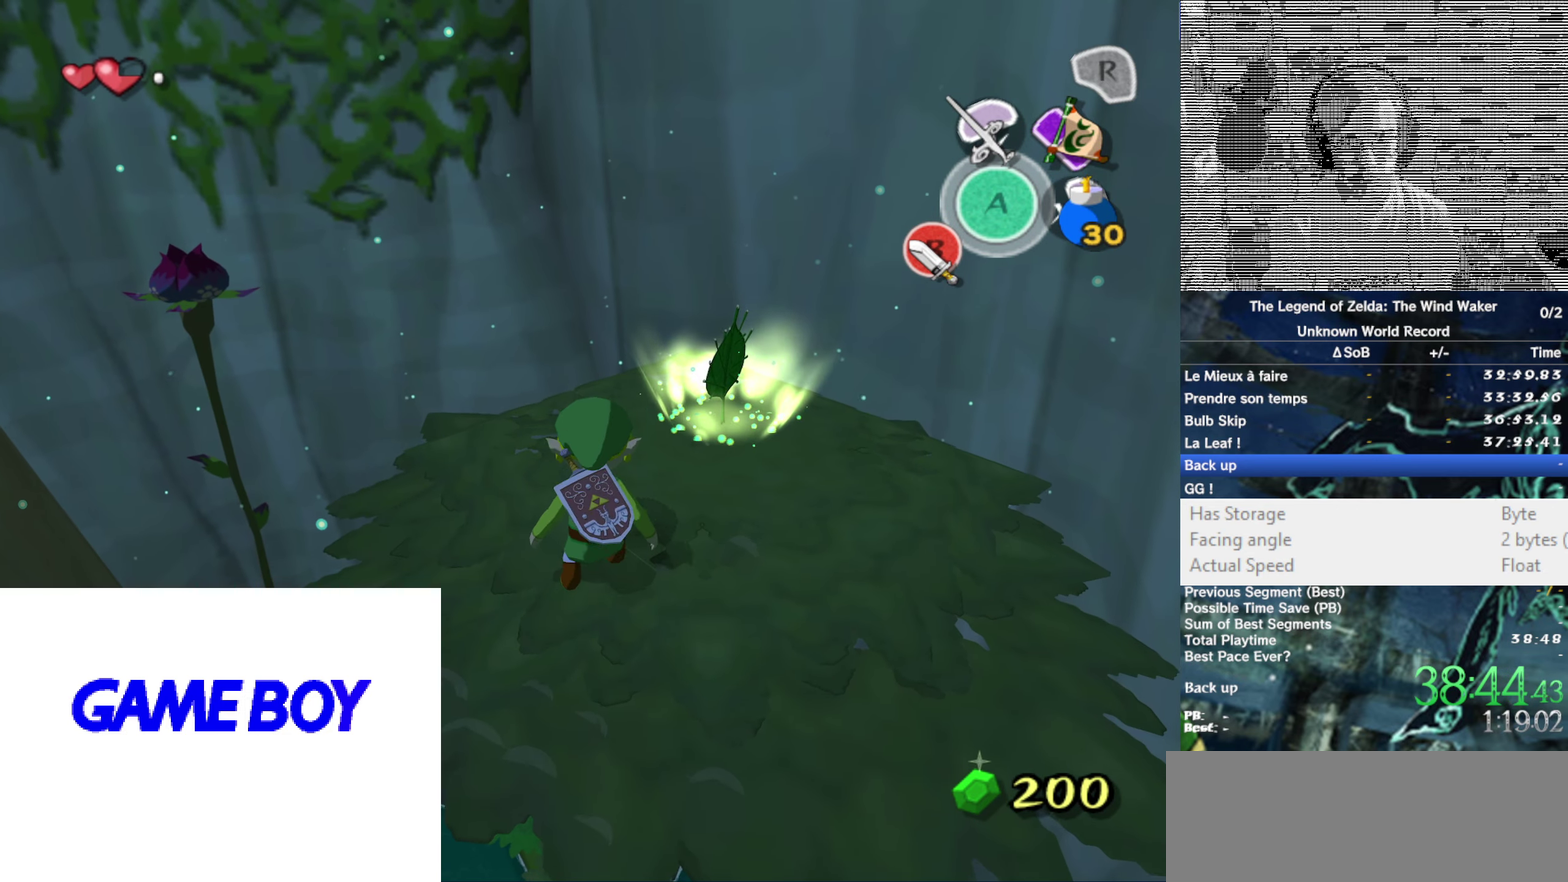
{"buttons": ["L1"], "left_stick": "center", "right_stick": "center", "events": [[183, "left_stick", "left"], [317, "left_stick", "center"], [383, "L1", "down"]]}
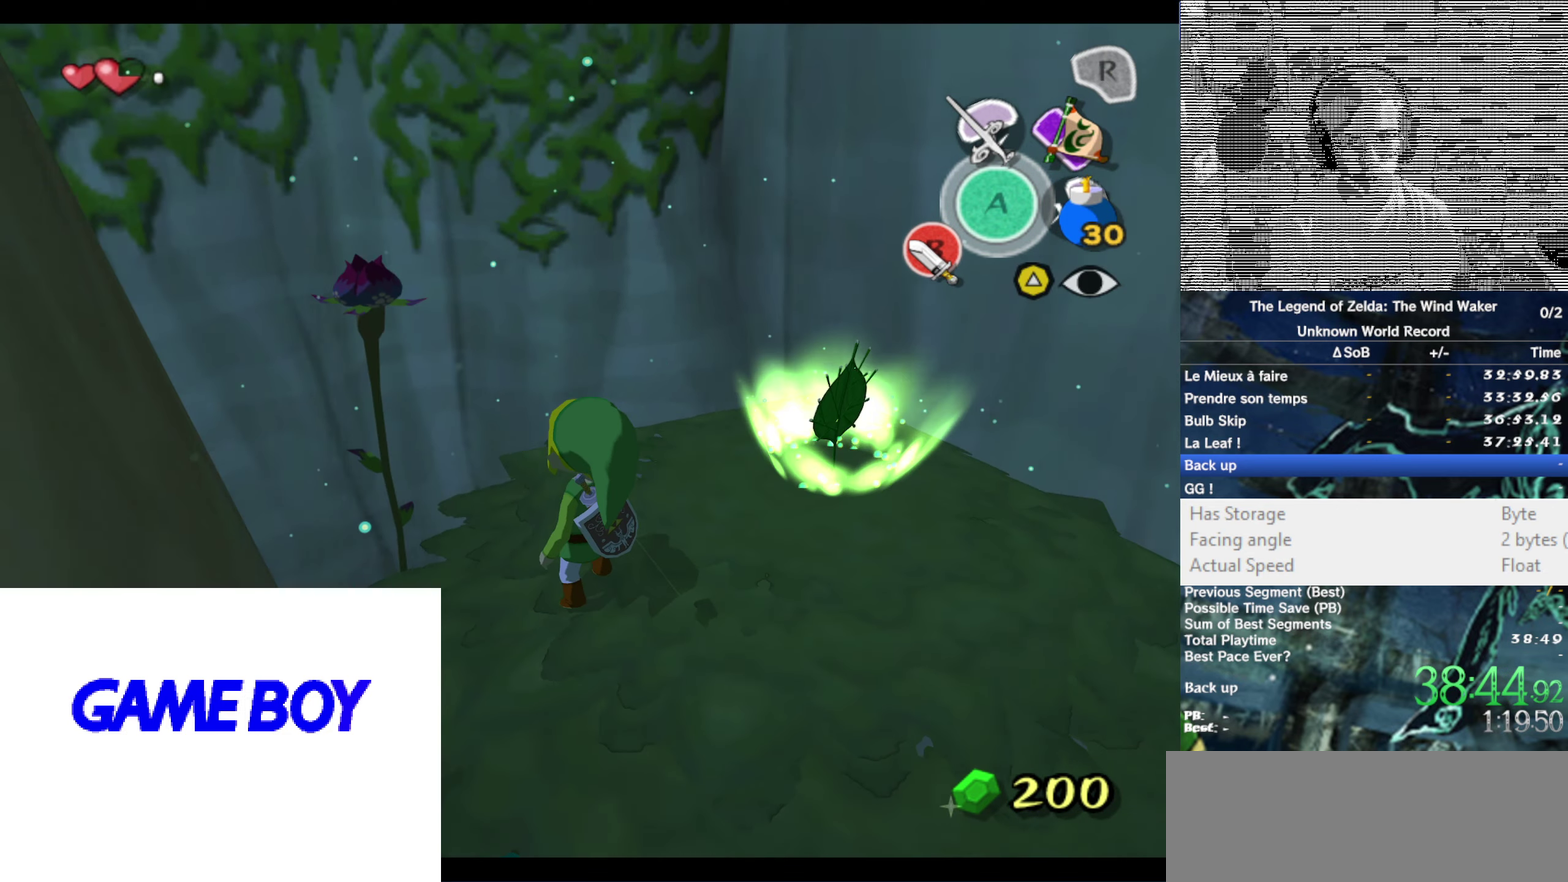
{"buttons": [], "left_stick": "center", "right_stick": "center"}
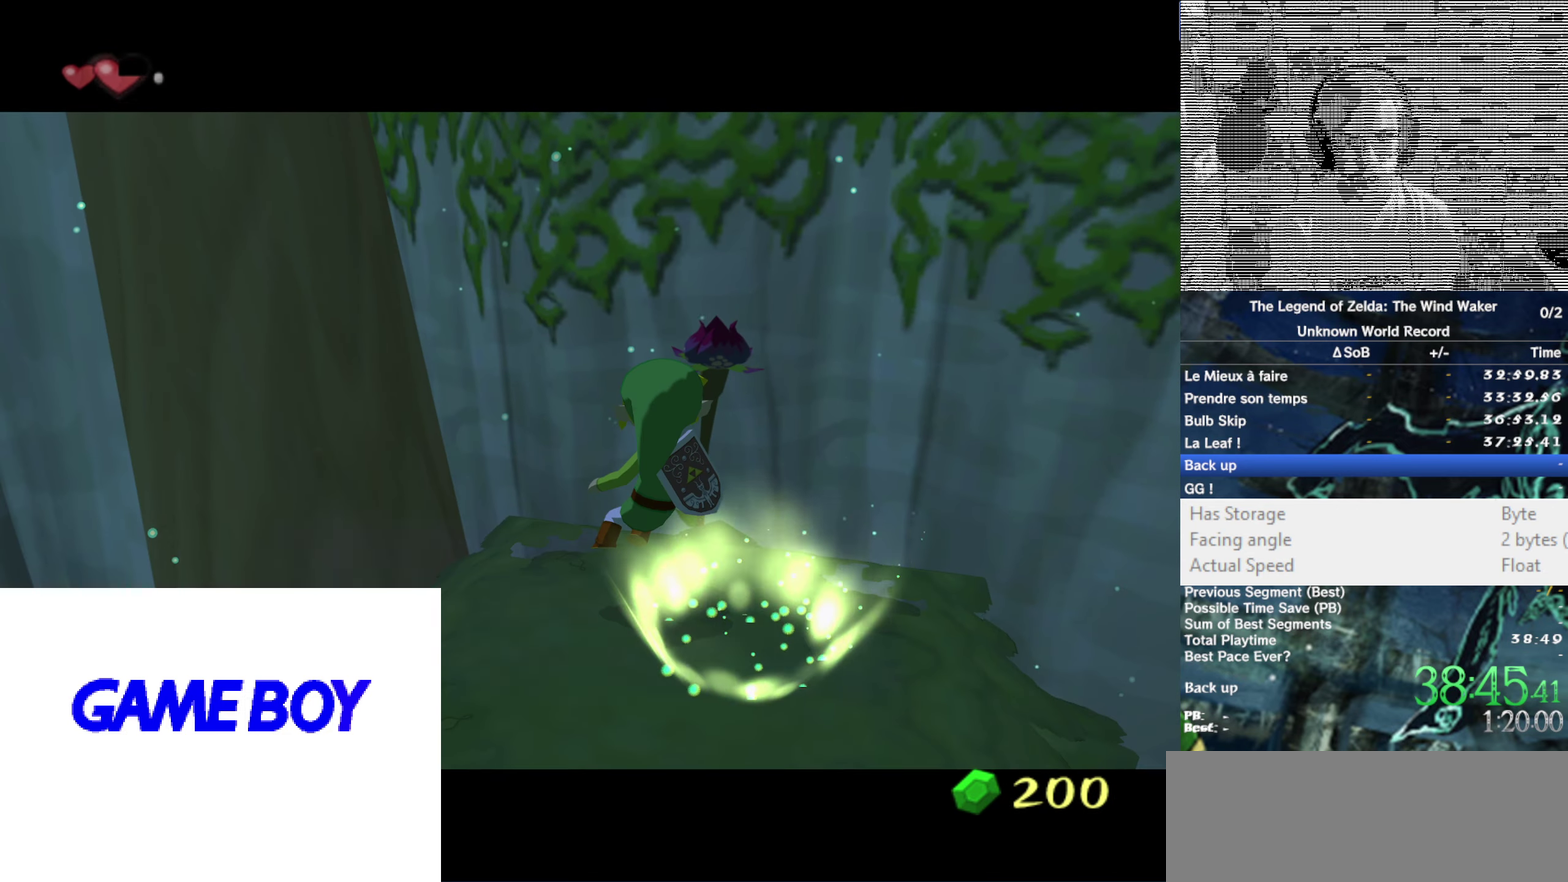
{"buttons": ["B"], "left_stick": "center", "right_stick": "center", "events": [[400, "B", "down"]]}
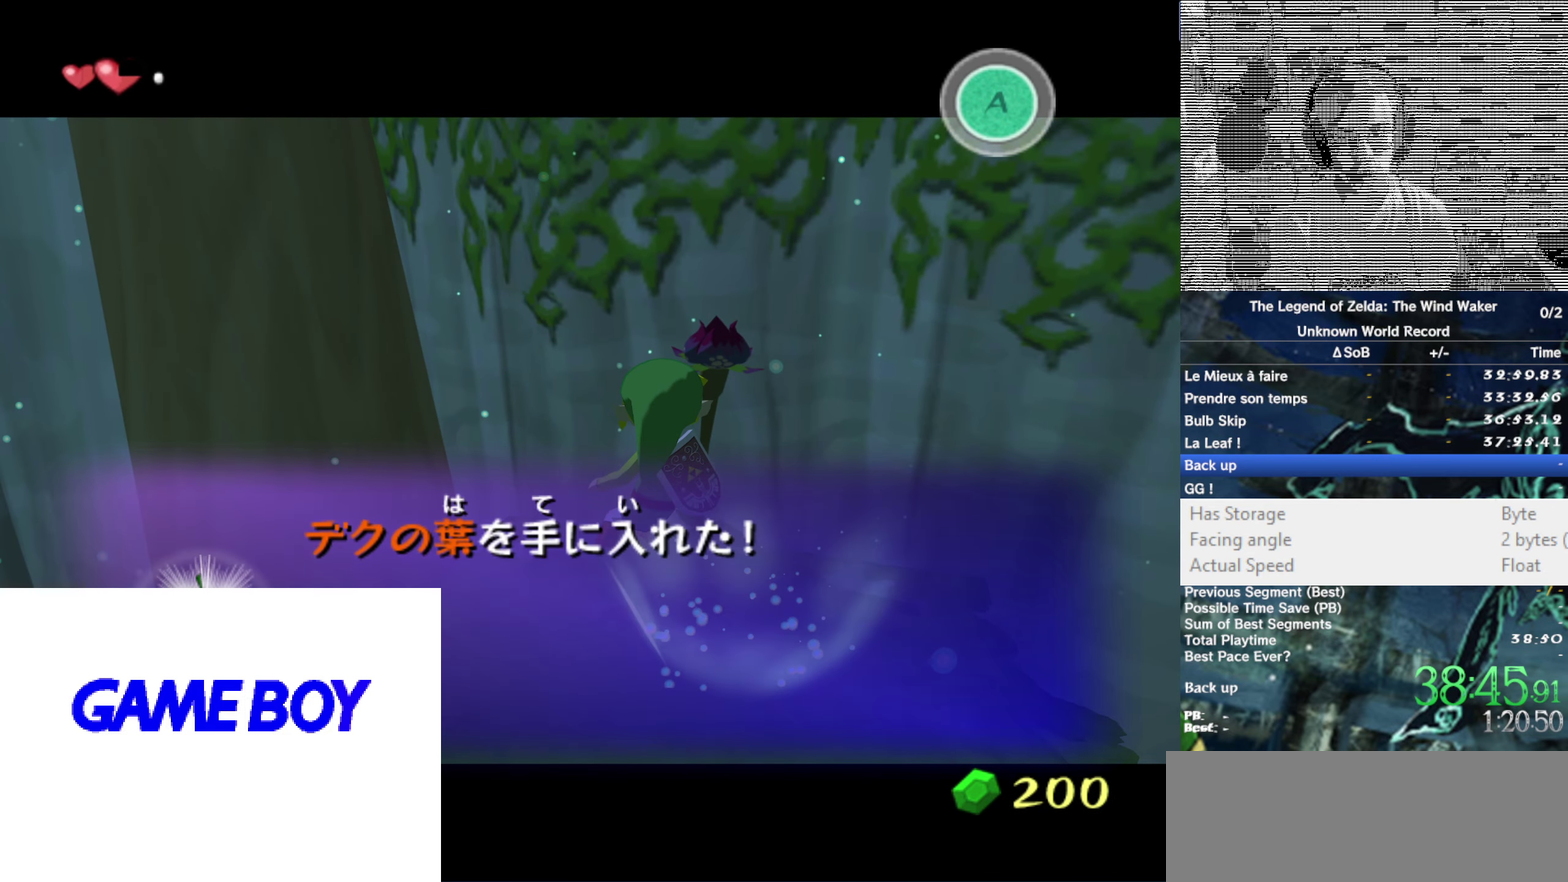
{"buttons": ["A"], "left_stick": "center", "right_stick": "center", "events": [[33, "B", "up"], [100, "B", "down"], [167, "B", "up"], [233, "B", "down"], [333, "A", "down"], [417, "A", "up"], [467, "A", "down"], [467, "B", "up"]]}
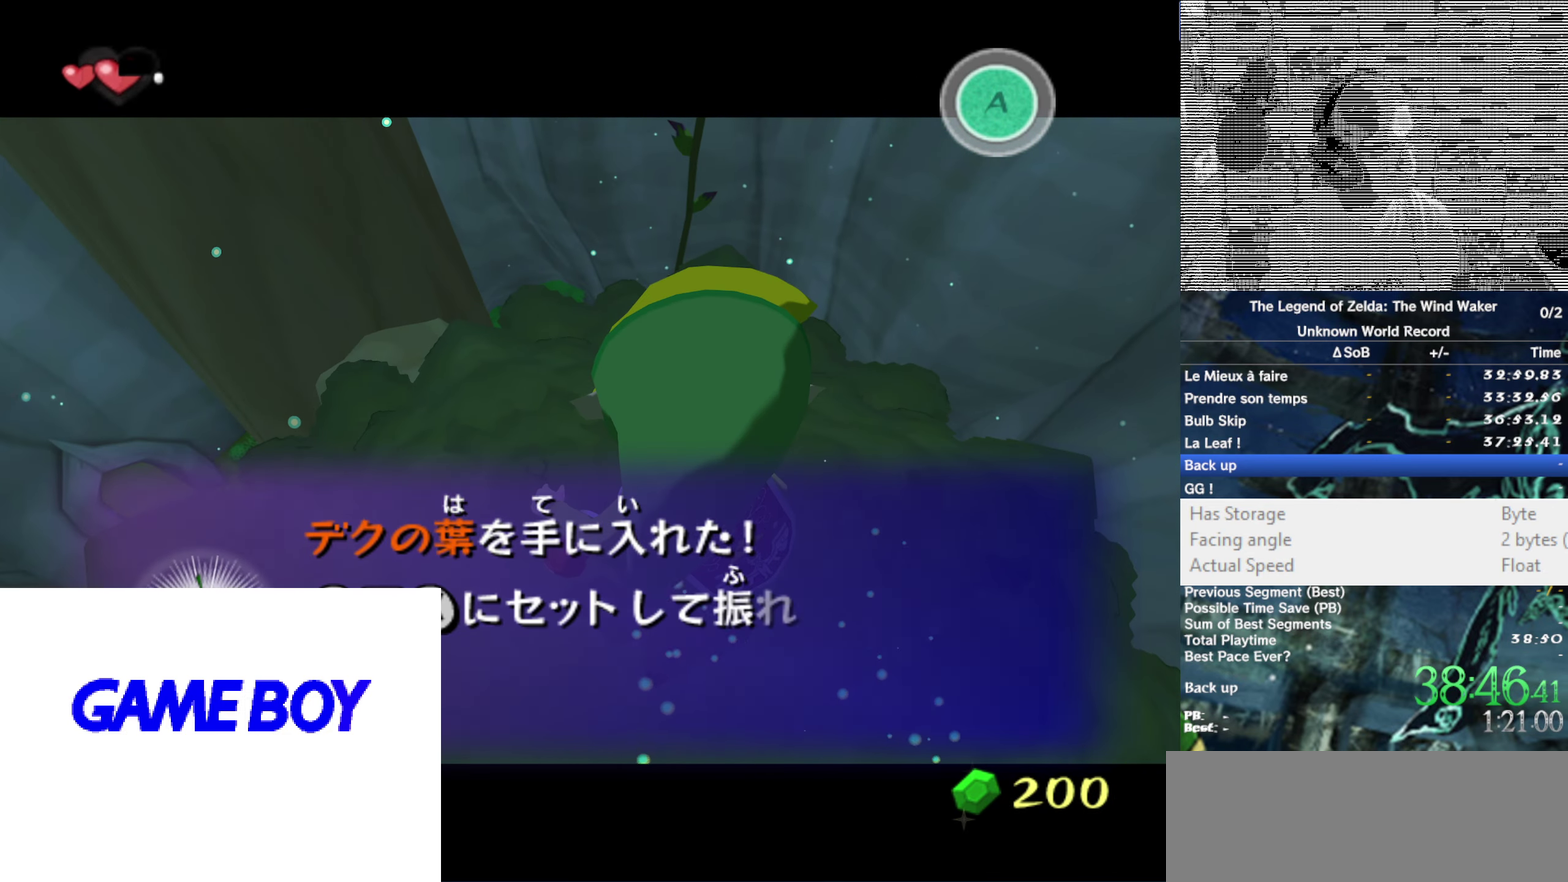
{"buttons": ["A", "B"], "left_stick": "center", "right_stick": "center", "events": [[33, "A", "up"], [67, "B", "down"], [133, "A", "down"], [200, "B", "up"], [233, "A", "up"], [317, "A", "down"], [433, "A", "up"], [433, "B", "down"], [500, "A", "down"]]}
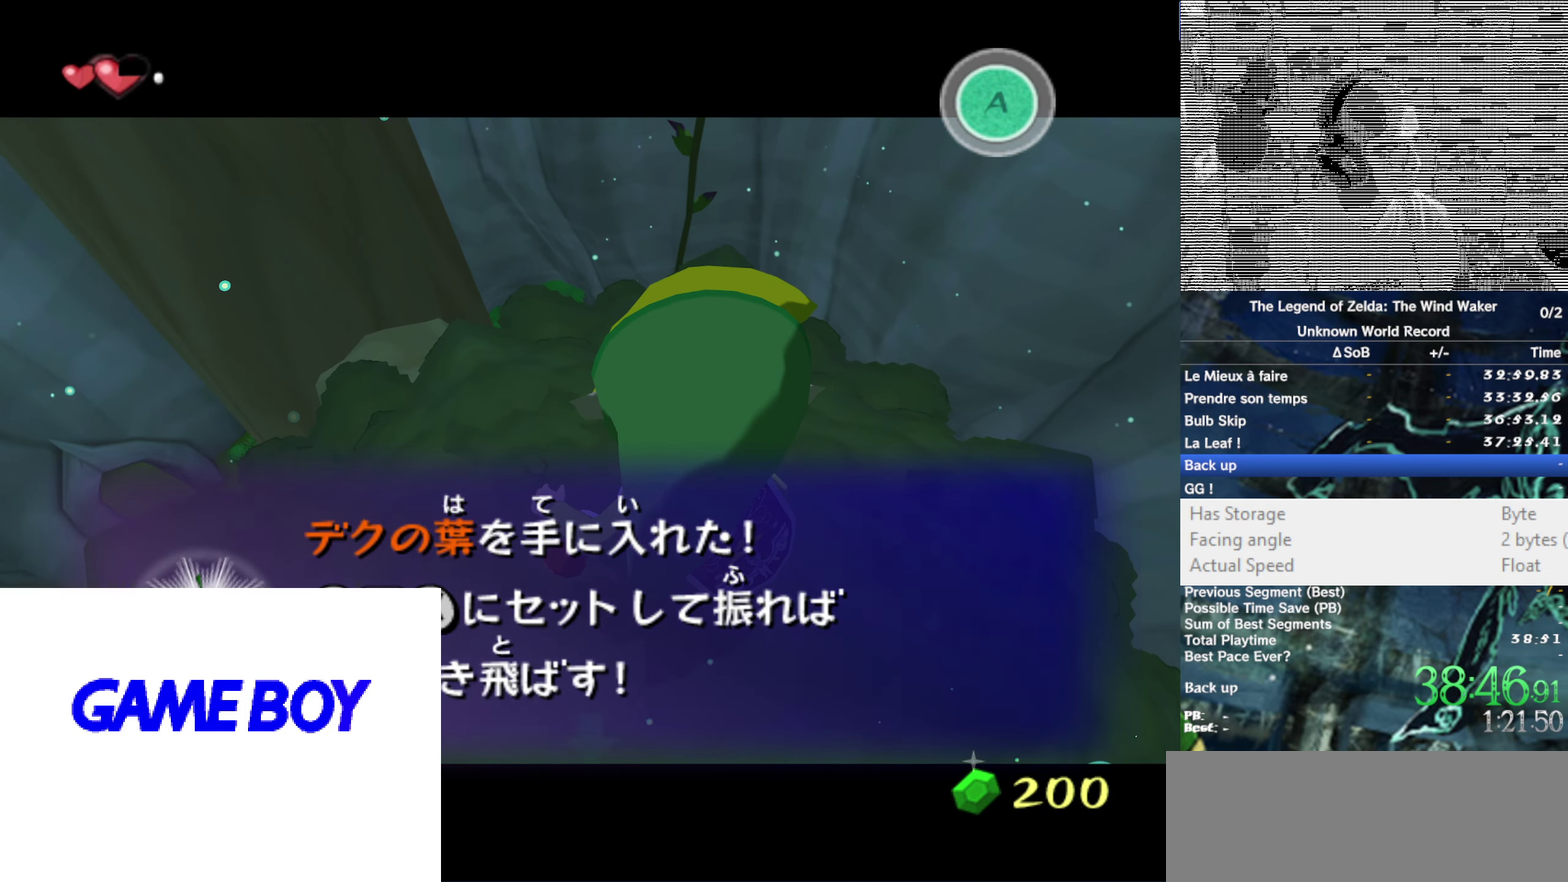
{"buttons": [], "left_stick": "center", "right_stick": "center", "events": [[83, "A", "up"], [83, "B", "up"], [200, "A", "down"], [300, "A", "up"], [333, "B", "down"], [400, "A", "down"], [400, "B", "up"], [500, "A", "up"]]}